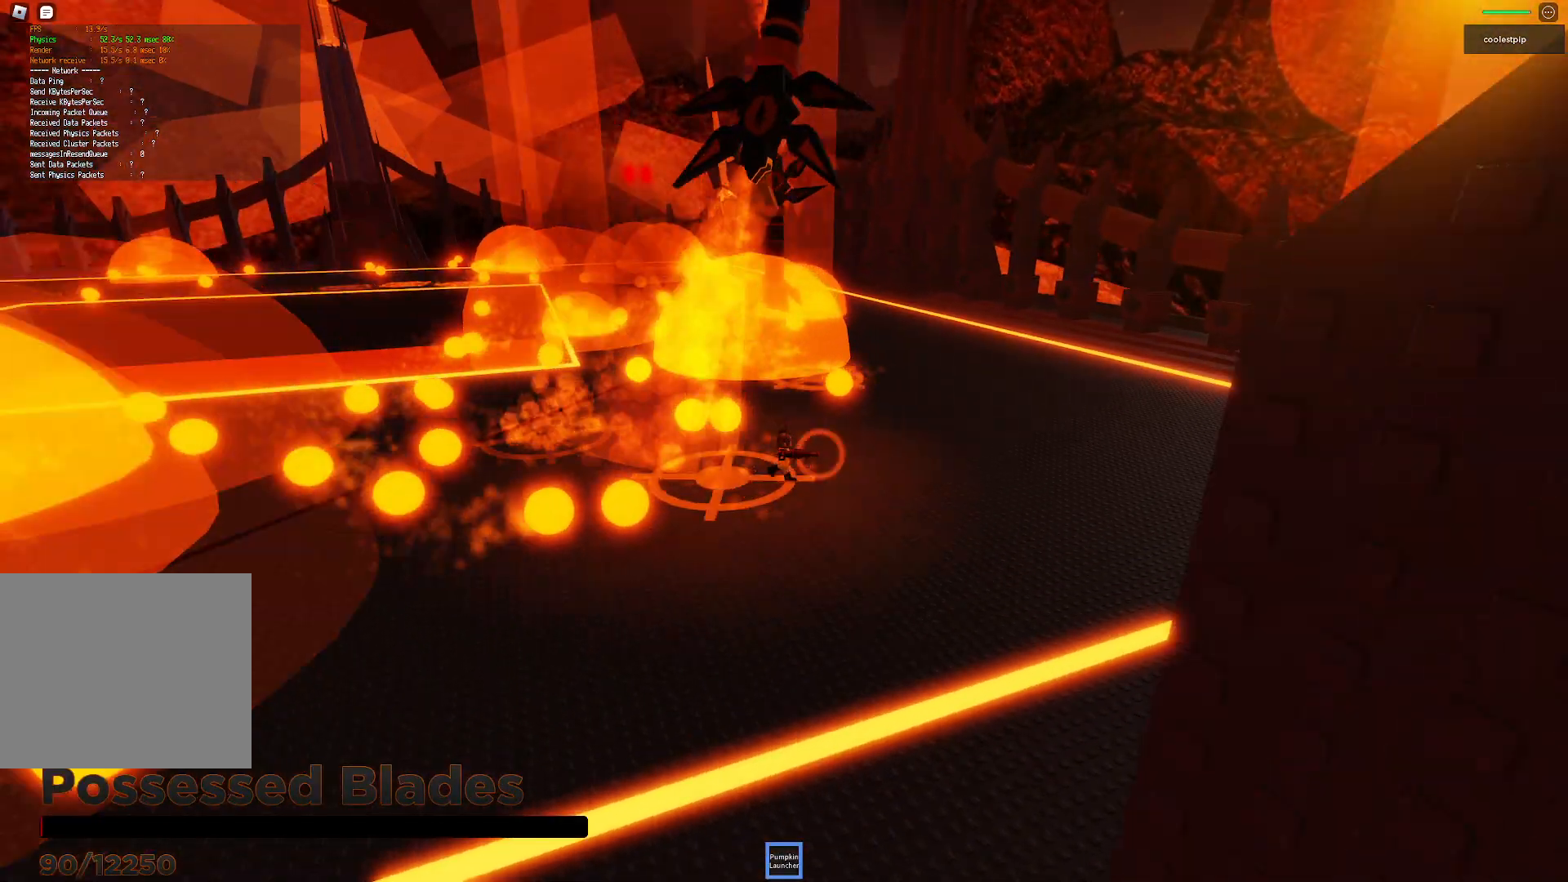
Gameplay with keyboard; each line is a JSON object with the keys held at the frame after it. "events" lists presses ("down") and releases ("up") of "a", "ctrl", "d", "e", "q", "s", "shift", "space" and "w" between this image and that frame as [ms after this image, input, new state], when the widget could be followed in between. No other keys are recorded. Mouse input is not recorded.
{"keys": ["d", "w"], "events": [[150, "w", "down"], [367, "space", "up"]]}
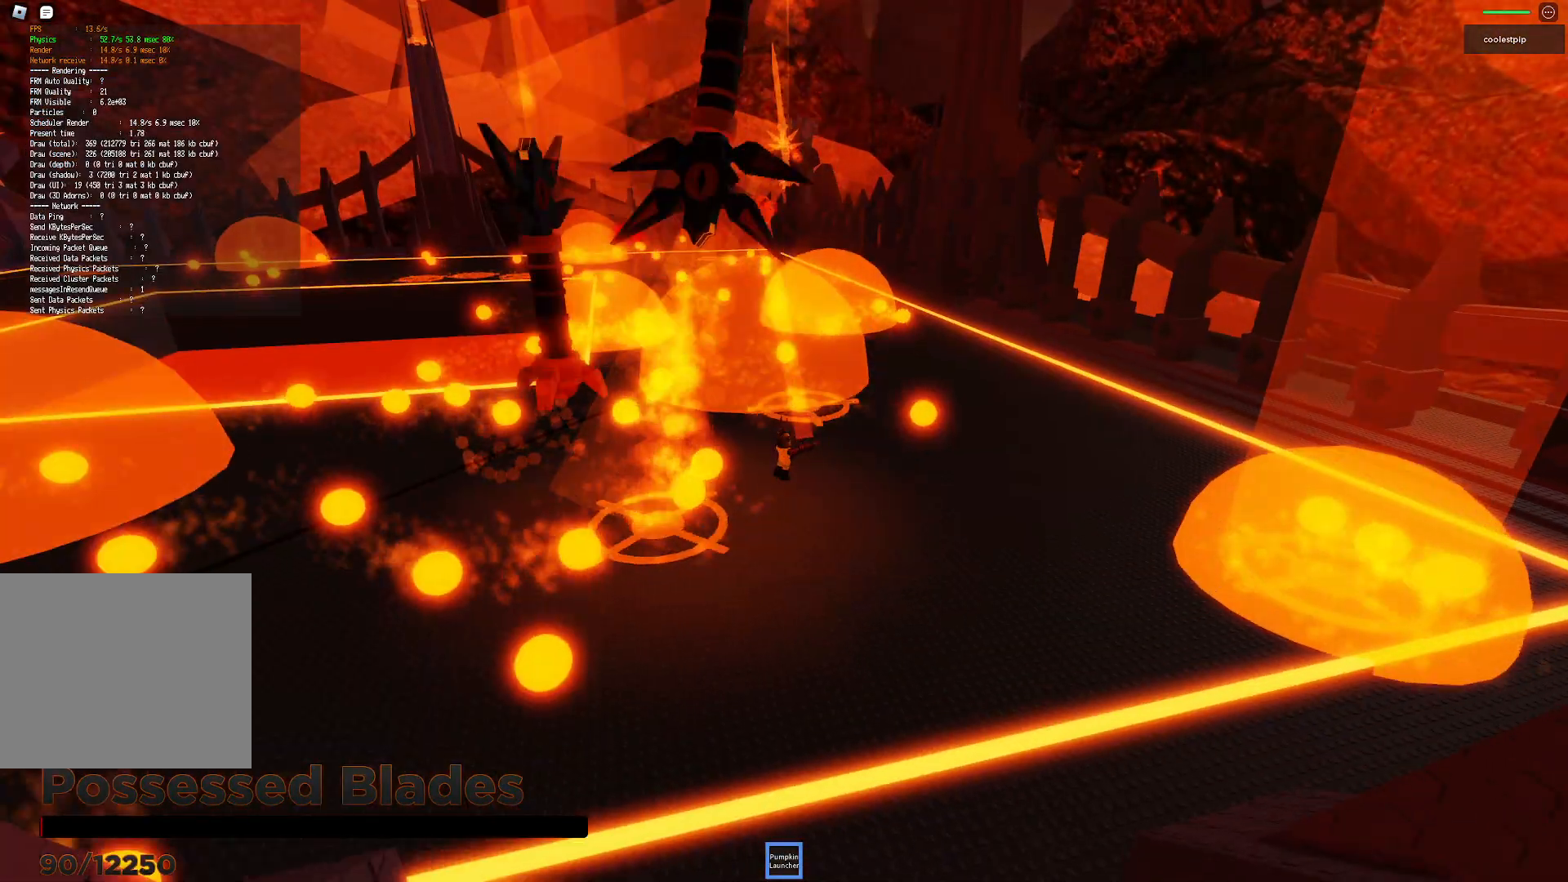
{"keys": ["d", "space"], "events": [[100, "w", "up"], [350, "a", "down"], [367, "space", "down"], [417, "a", "up"]]}
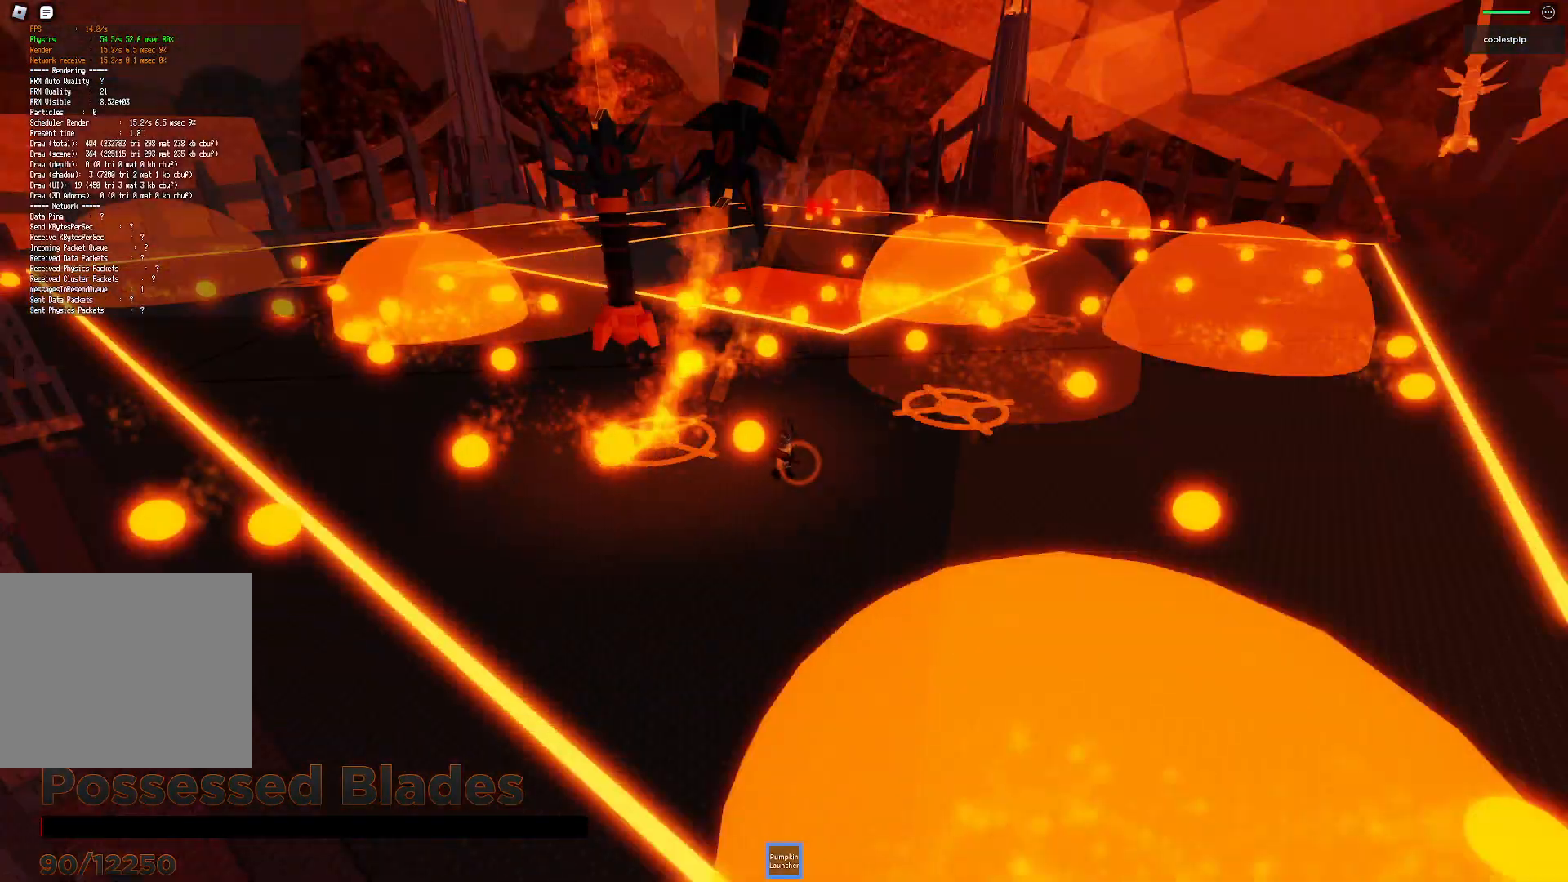
{"keys": ["d", "s"], "events": [[133, "s", "down"], [300, "space", "up"], [367, "s", "up"], [433, "s", "down"]]}
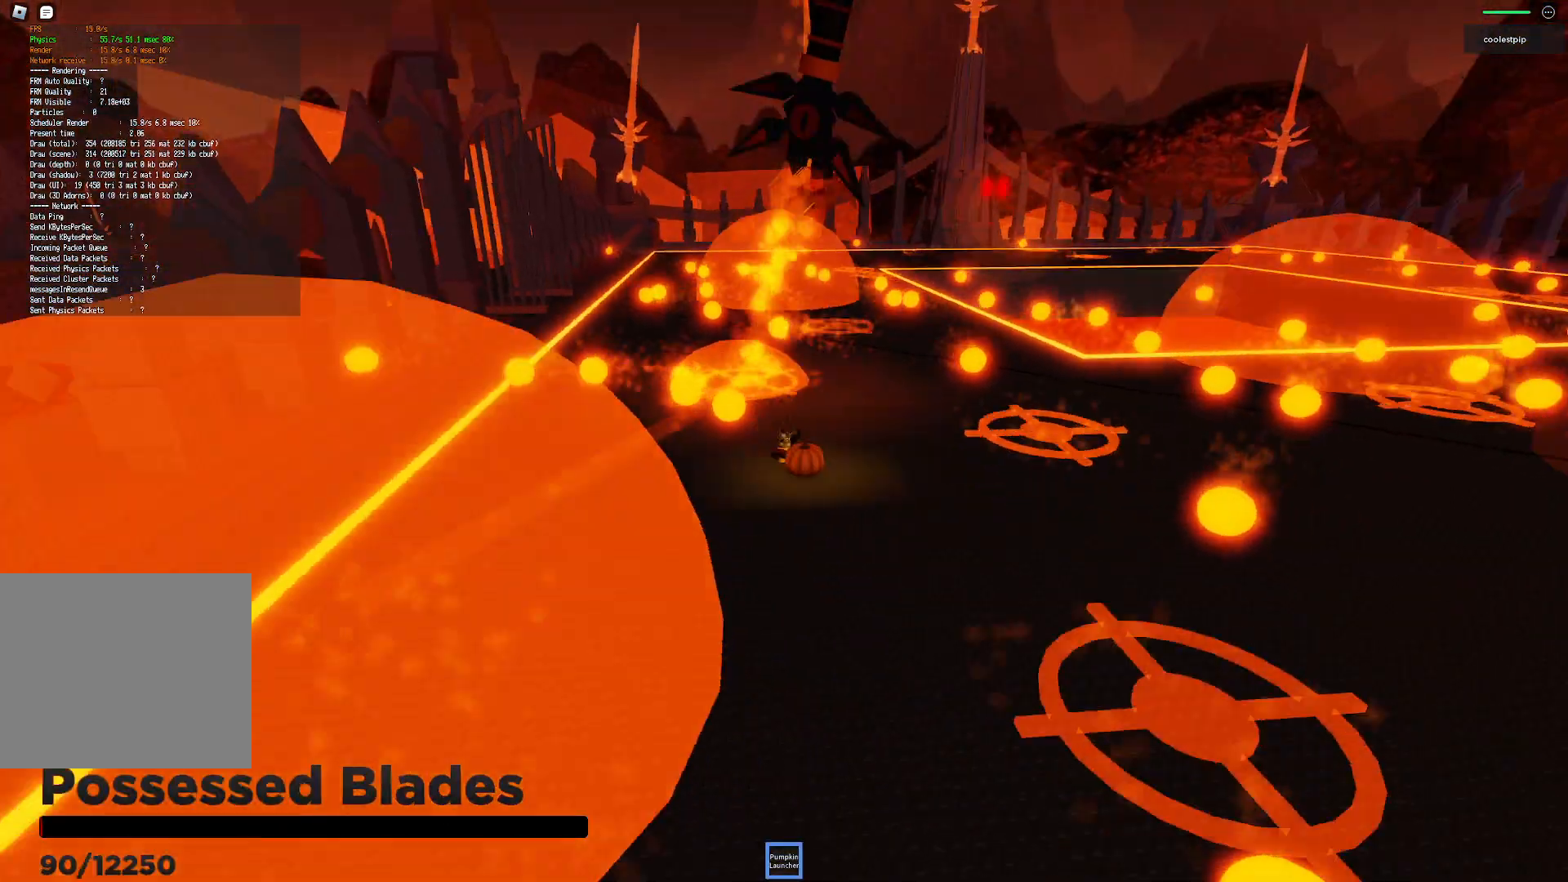
{"keys": ["d"], "events": [[100, "space", "down"], [367, "s", "up"], [417, "space", "up"]]}
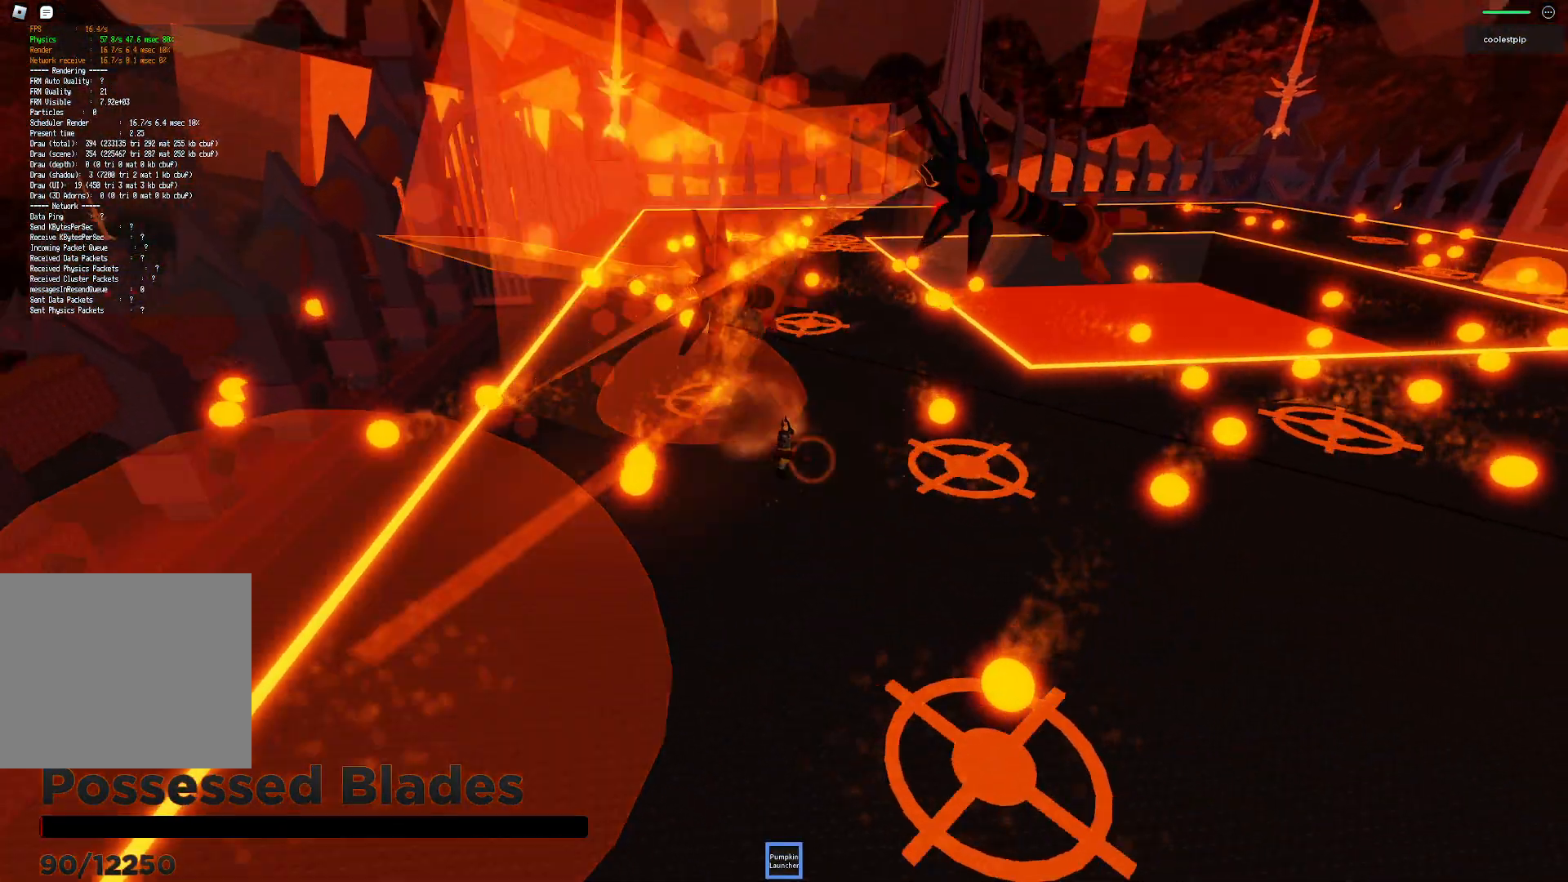
{"keys": ["d", "s"], "events": [[117, "d", "up"], [167, "d", "down"], [250, "d", "up"], [267, "a", "down"], [300, "s", "down"], [317, "a", "up"], [367, "d", "down"]]}
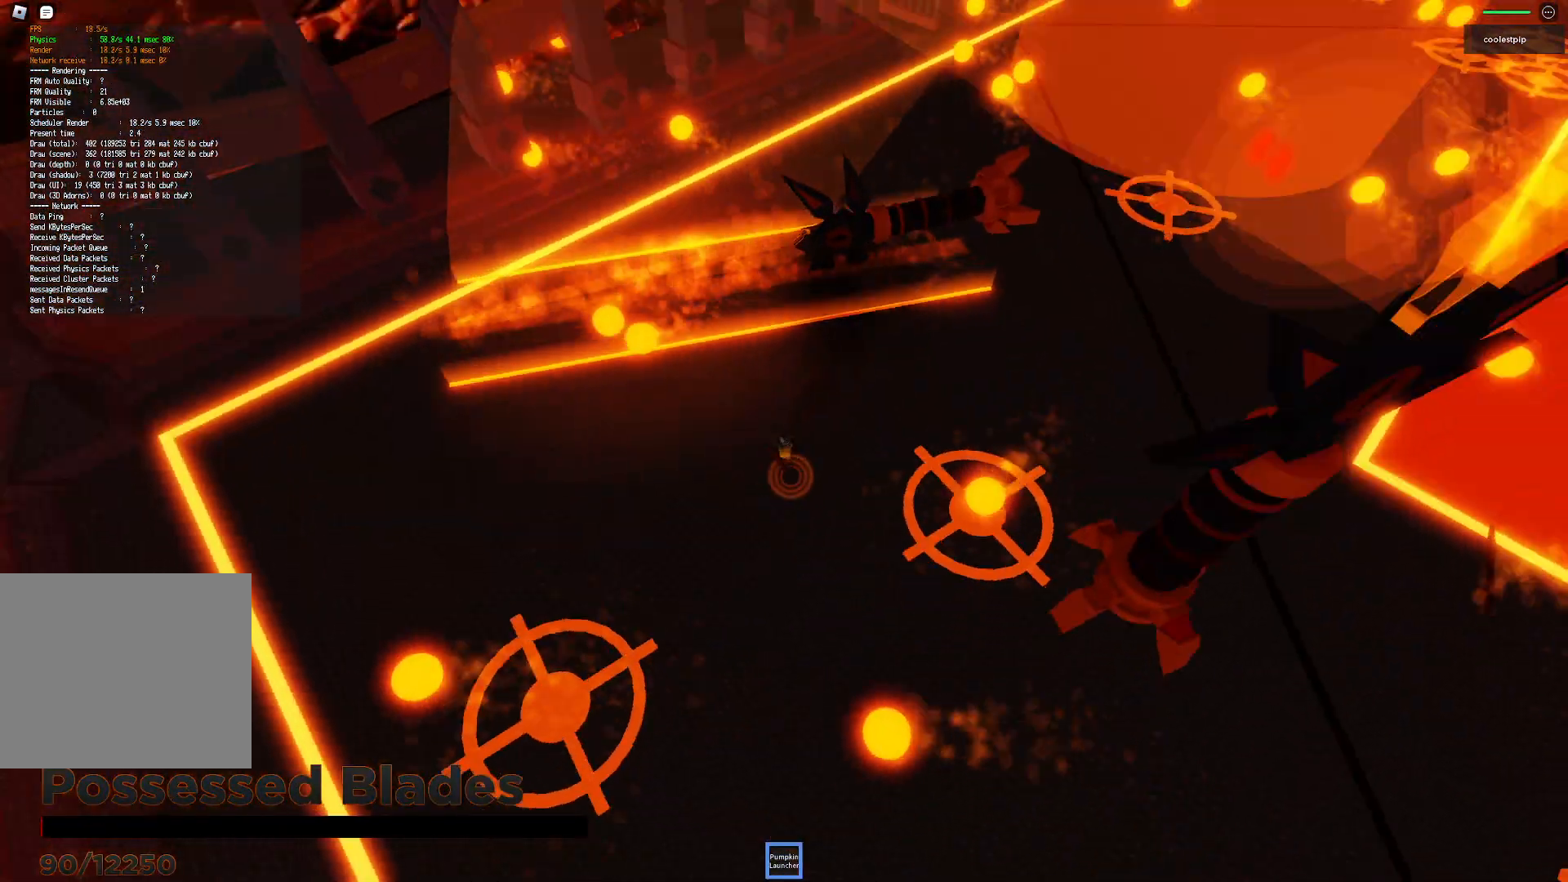
{"keys": ["a", "space", "w"], "events": [[117, "d", "up"], [250, "s", "up"], [267, "a", "down"], [350, "w", "down"], [367, "space", "down"]]}
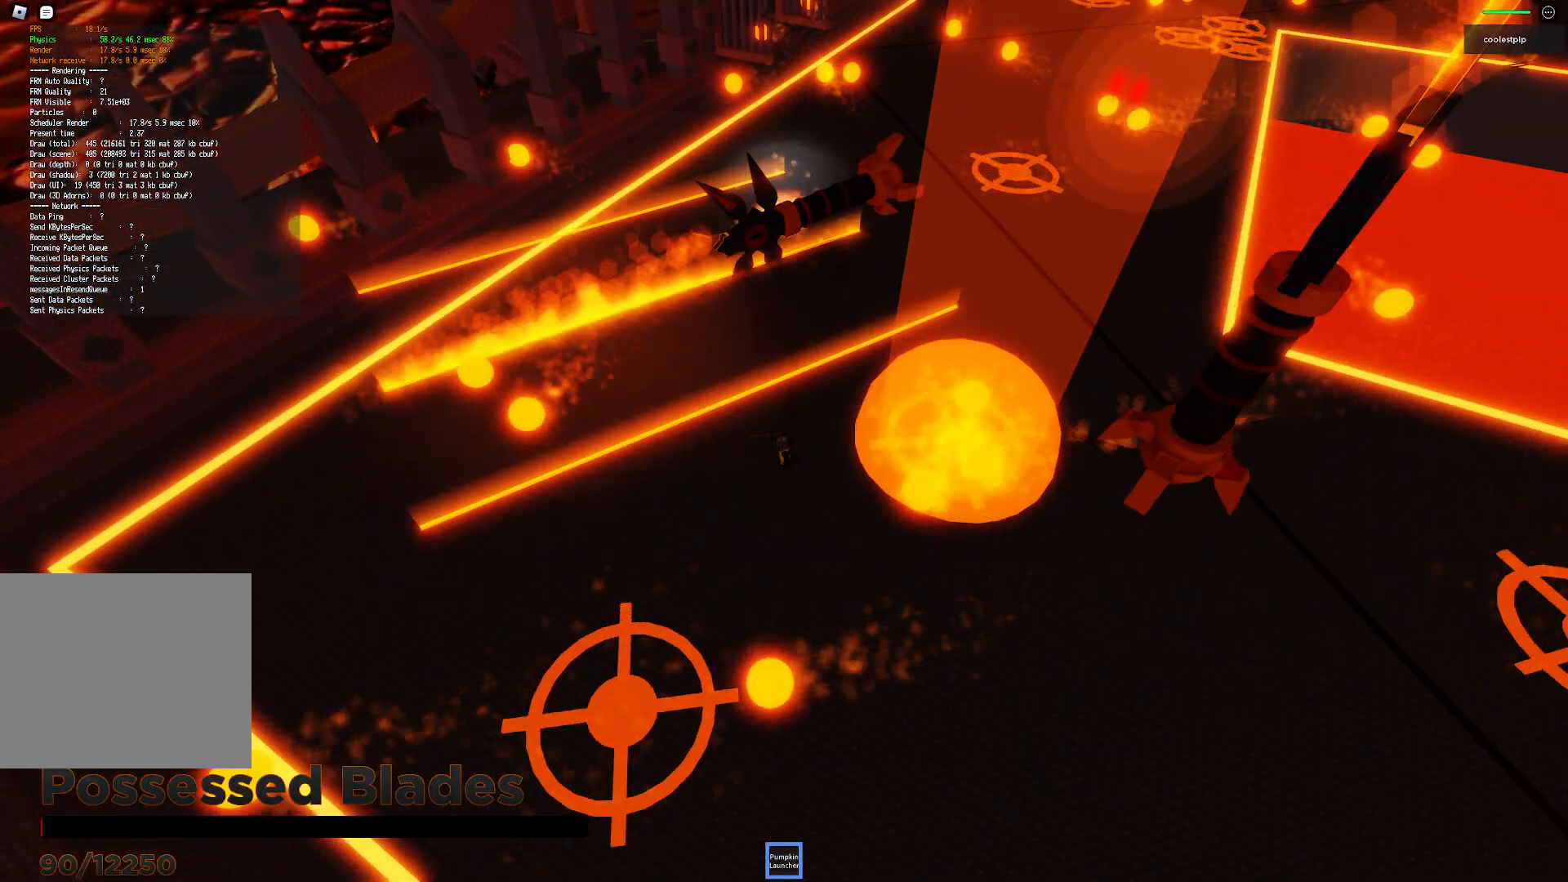
{"keys": ["d"], "events": [[233, "s", "down"], [233, "space", "up"], [283, "a", "up"], [300, "s", "up"], [317, "w", "up"], [433, "d", "down"]]}